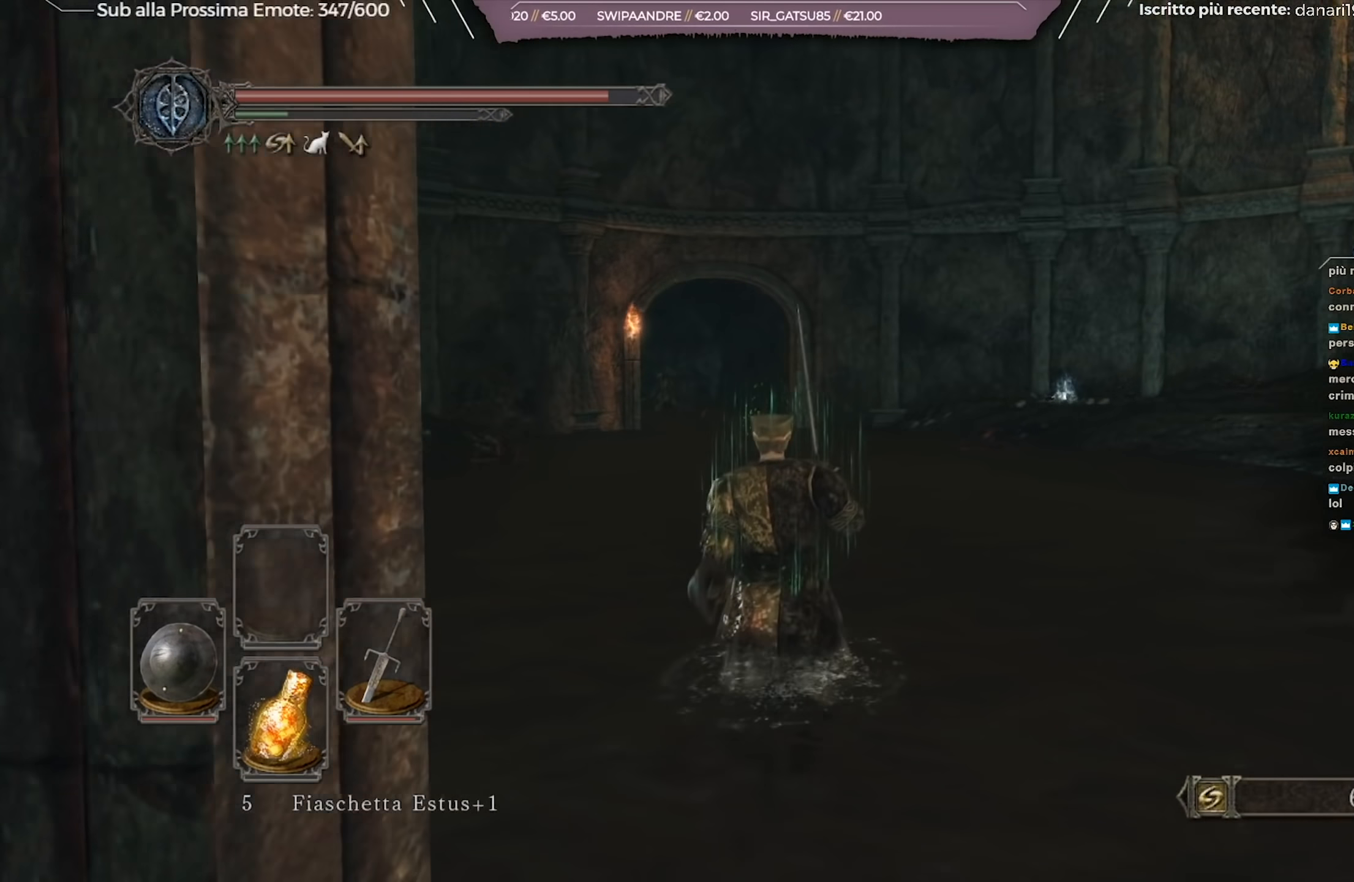
Gameplay with a controller (Xbox layout); each line is a JSON object with the inputs held at the frame after it. "events" lists button and stick changes between this image and that frame as [ms after this image, input, new state], when the widget could be followed in between.
{"buttons": ["B"], "left_stick": "up", "right_stick": "center", "events": [[50, "right_stick", "center"]]}
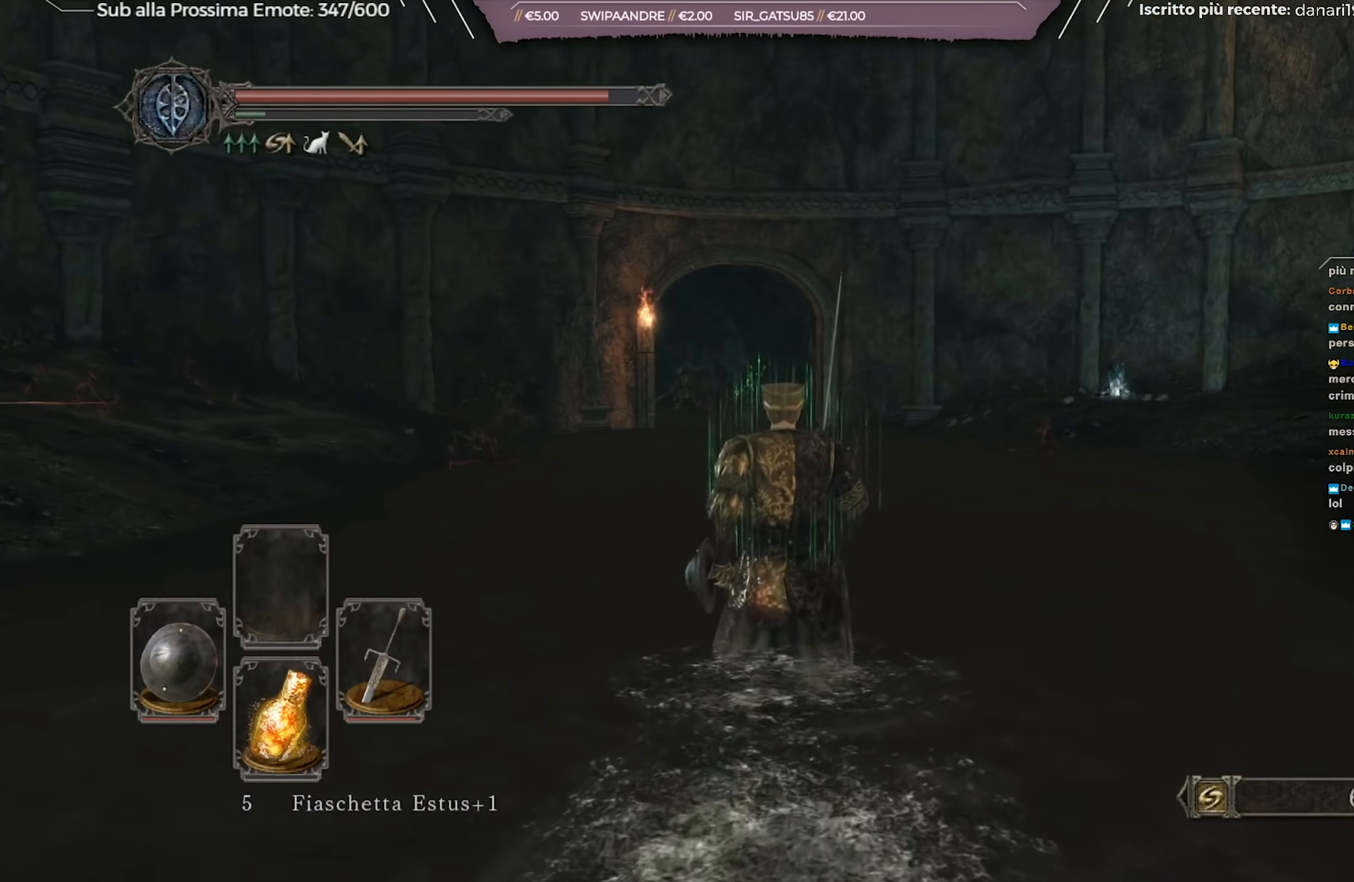
{"buttons": ["B"], "left_stick": "up-right", "right_stick": "center", "events": [[317, "left_stick", "up-right"]]}
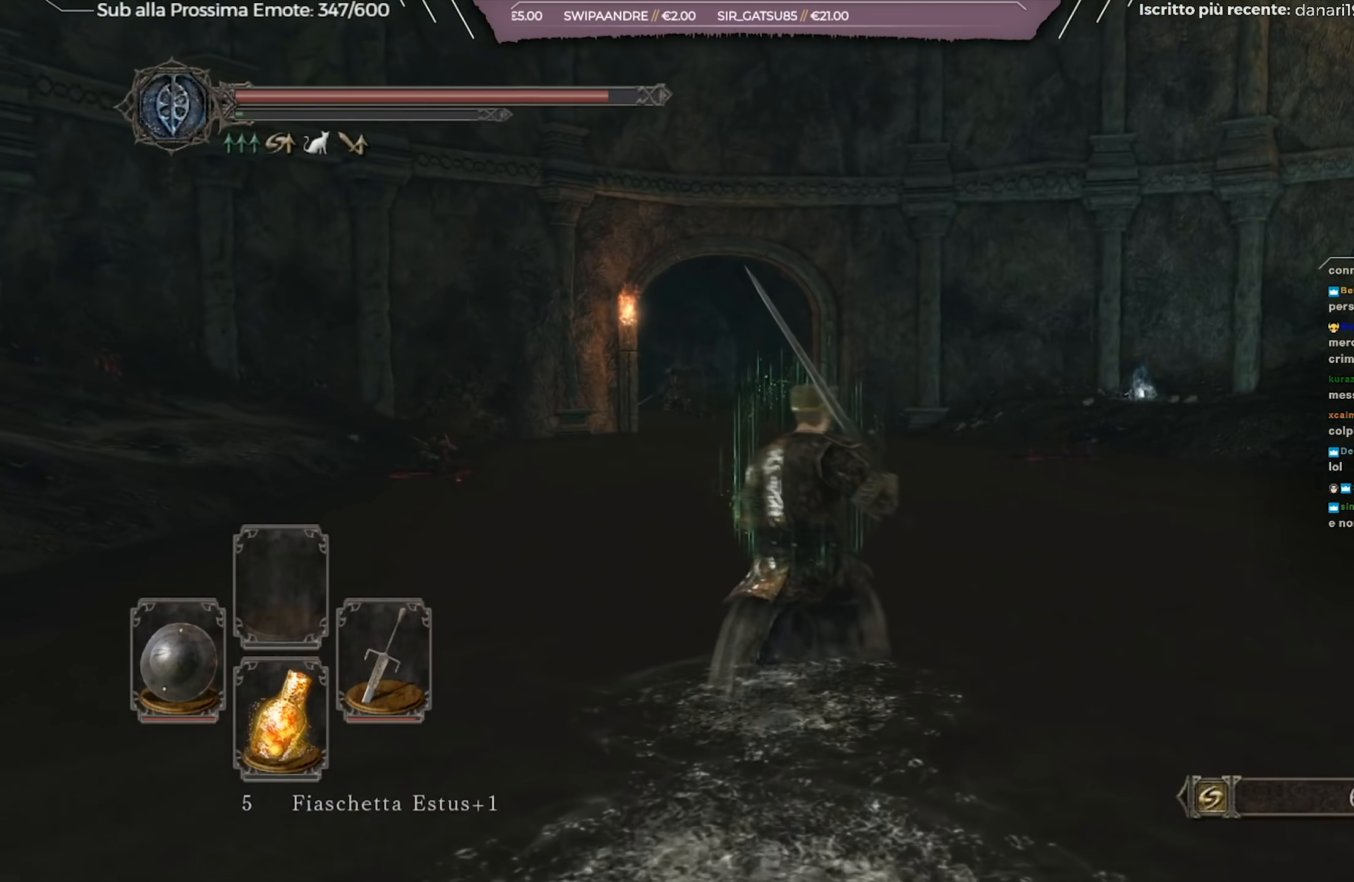
{"buttons": ["B"], "left_stick": "up-right", "right_stick": "left", "events": [[433, "right_stick", "left"]]}
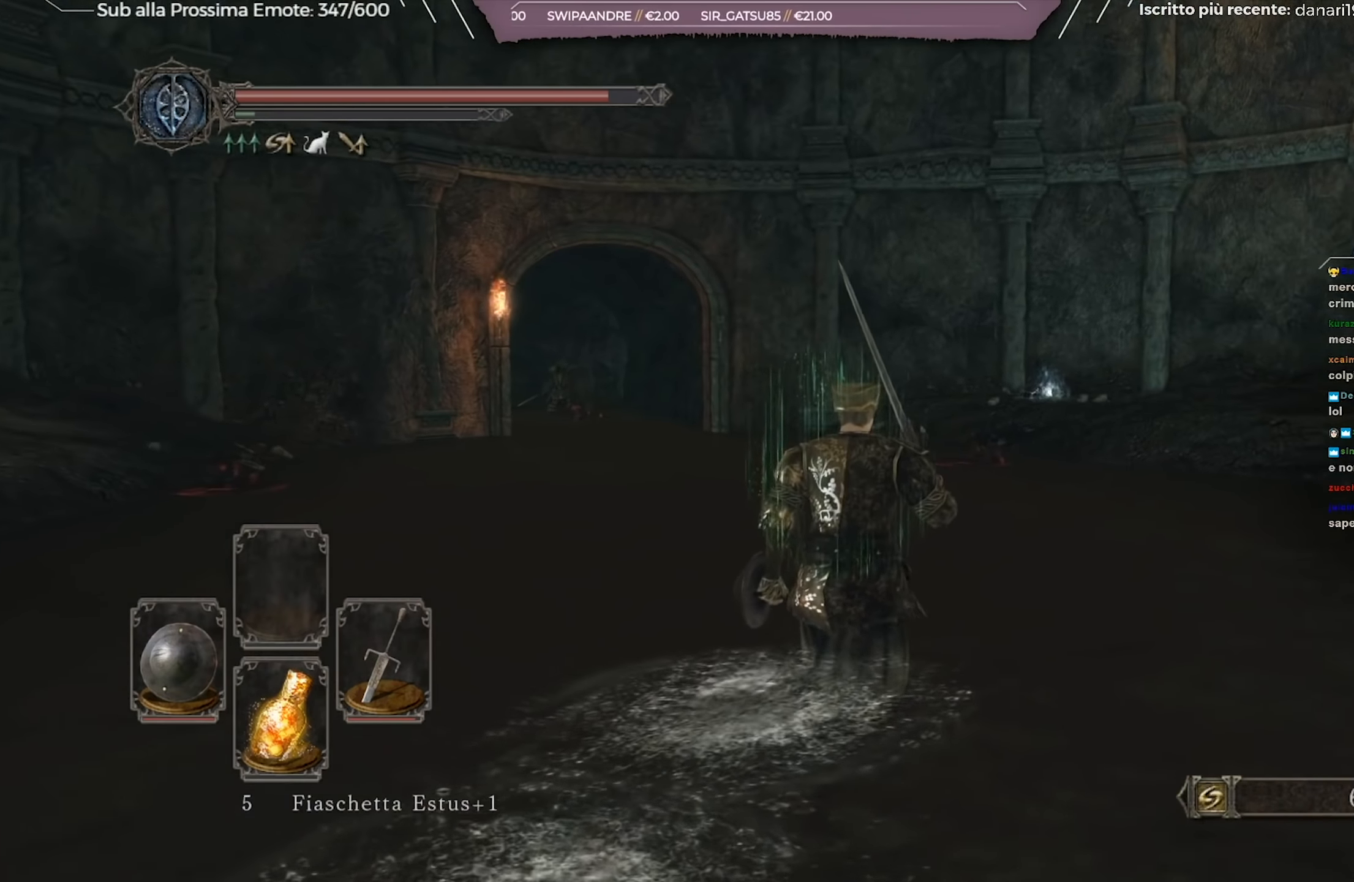
{"buttons": ["B"], "left_stick": "up-right", "right_stick": "left", "events": []}
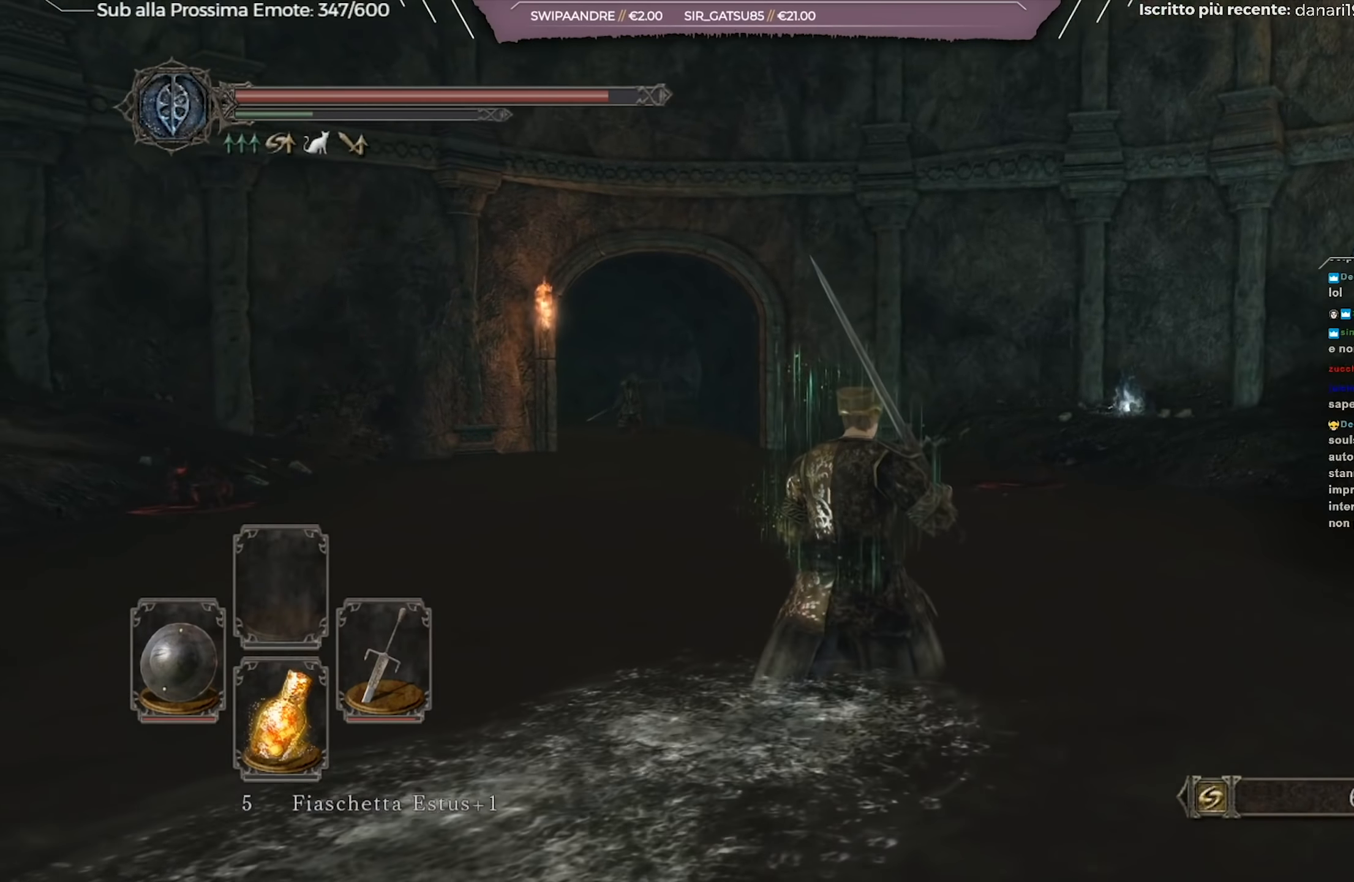
{"buttons": ["B"], "left_stick": "up-right", "right_stick": "left", "events": []}
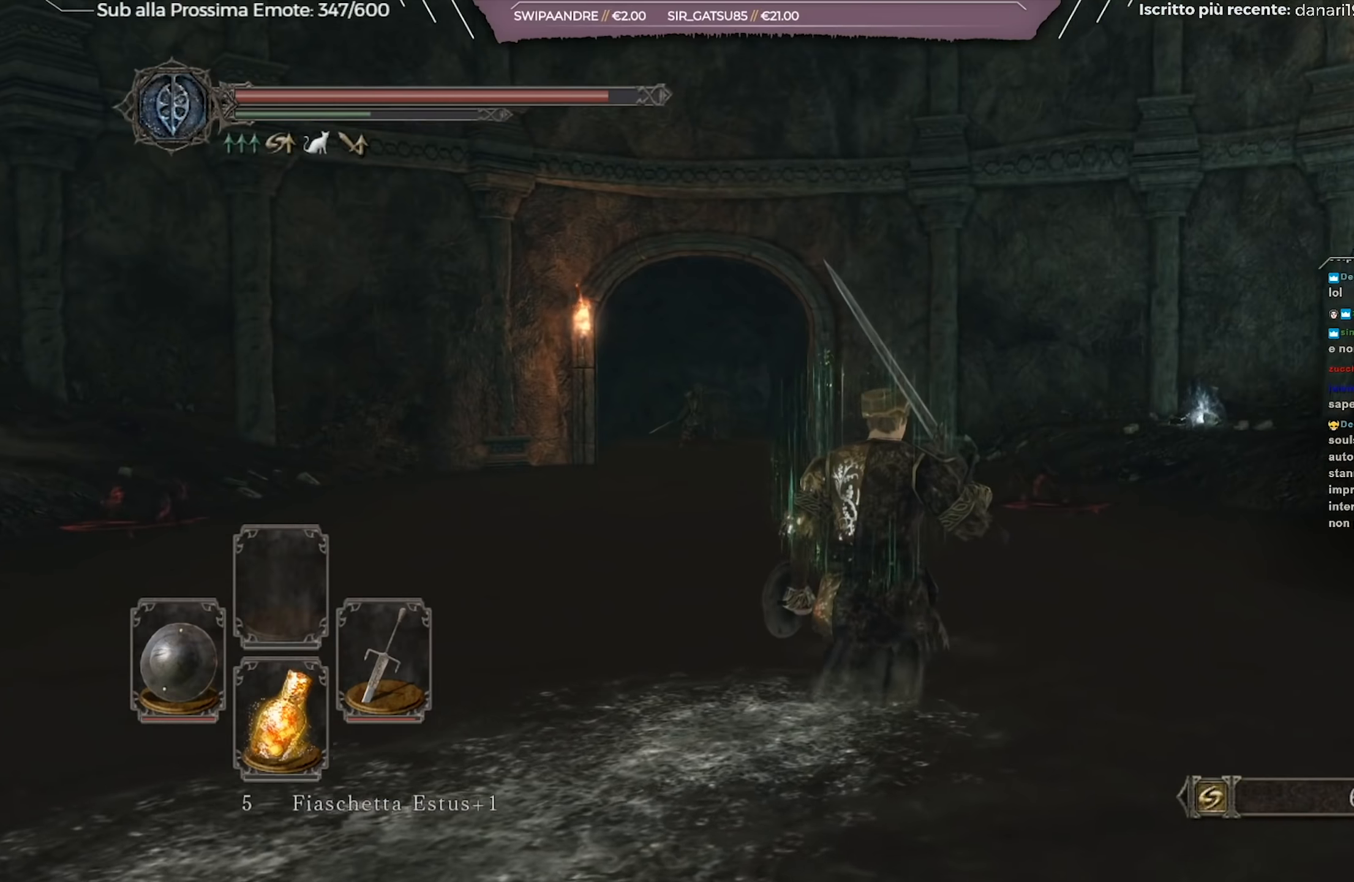
{"buttons": ["B"], "left_stick": "up-right", "right_stick": "left", "events": []}
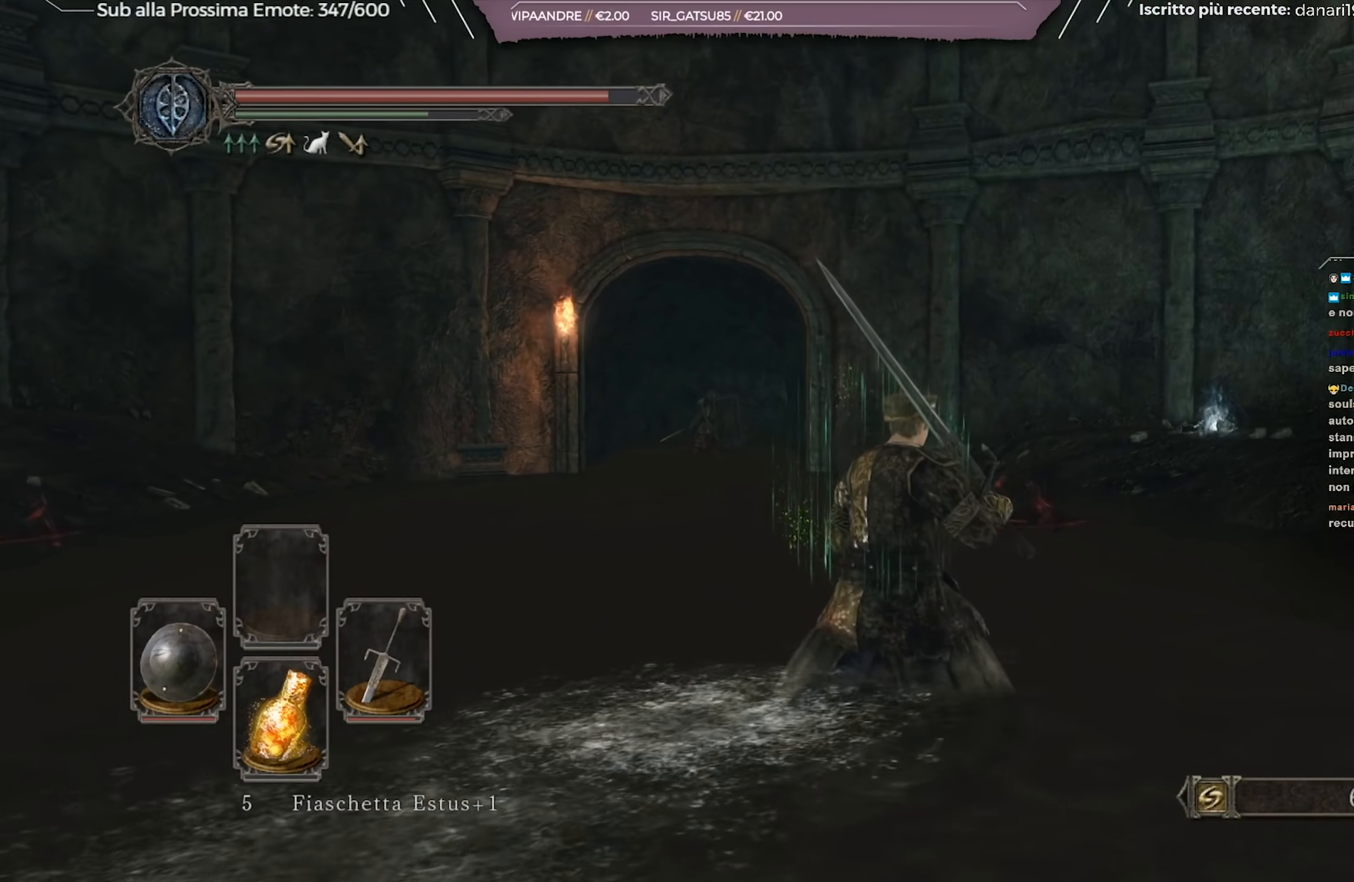
{"buttons": ["B"], "left_stick": "up-right", "right_stick": "down-left", "events": [[334, "right_stick", "down-left"]]}
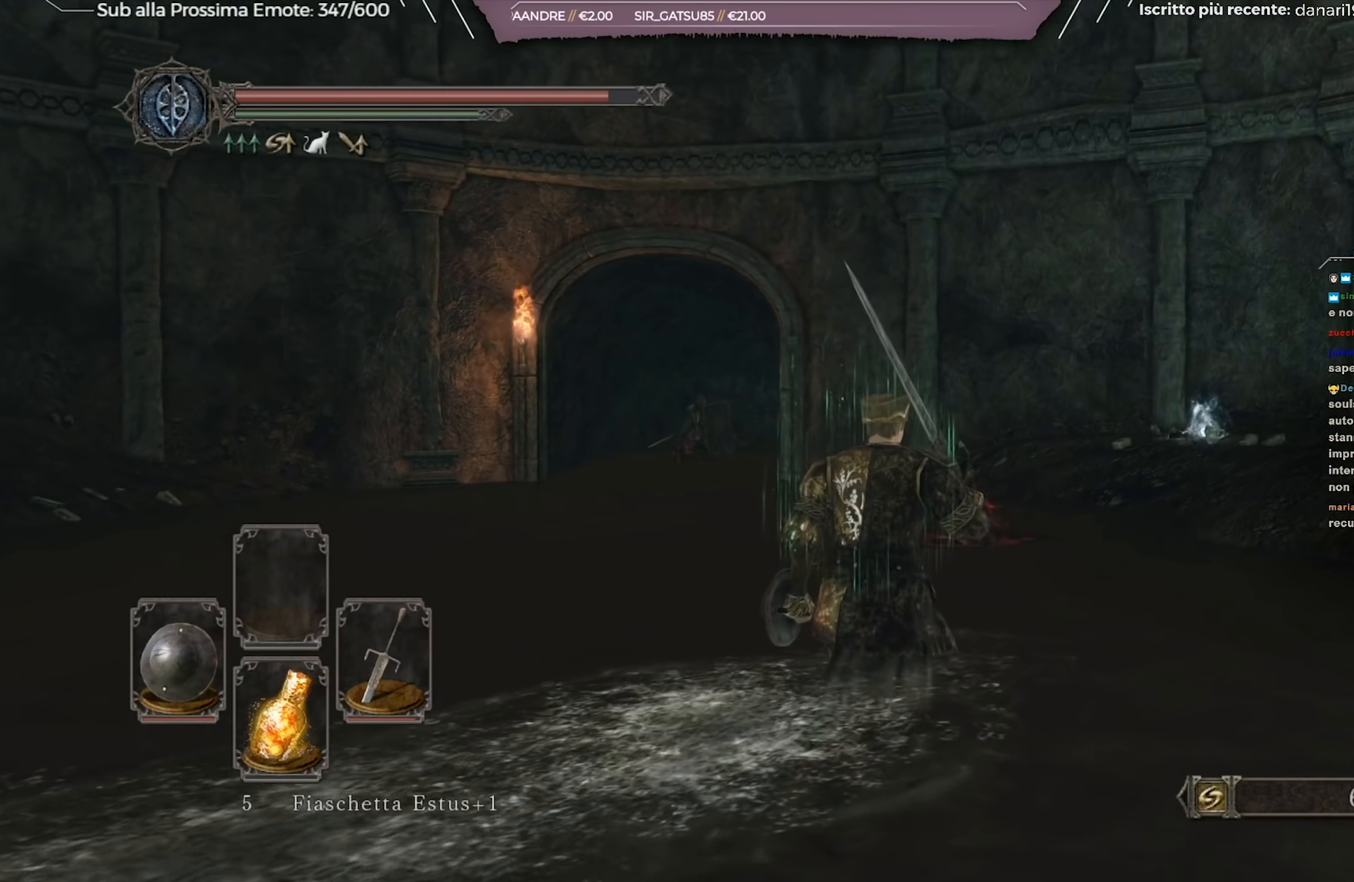
{"buttons": ["B"], "left_stick": "up-right", "right_stick": "down-left", "events": []}
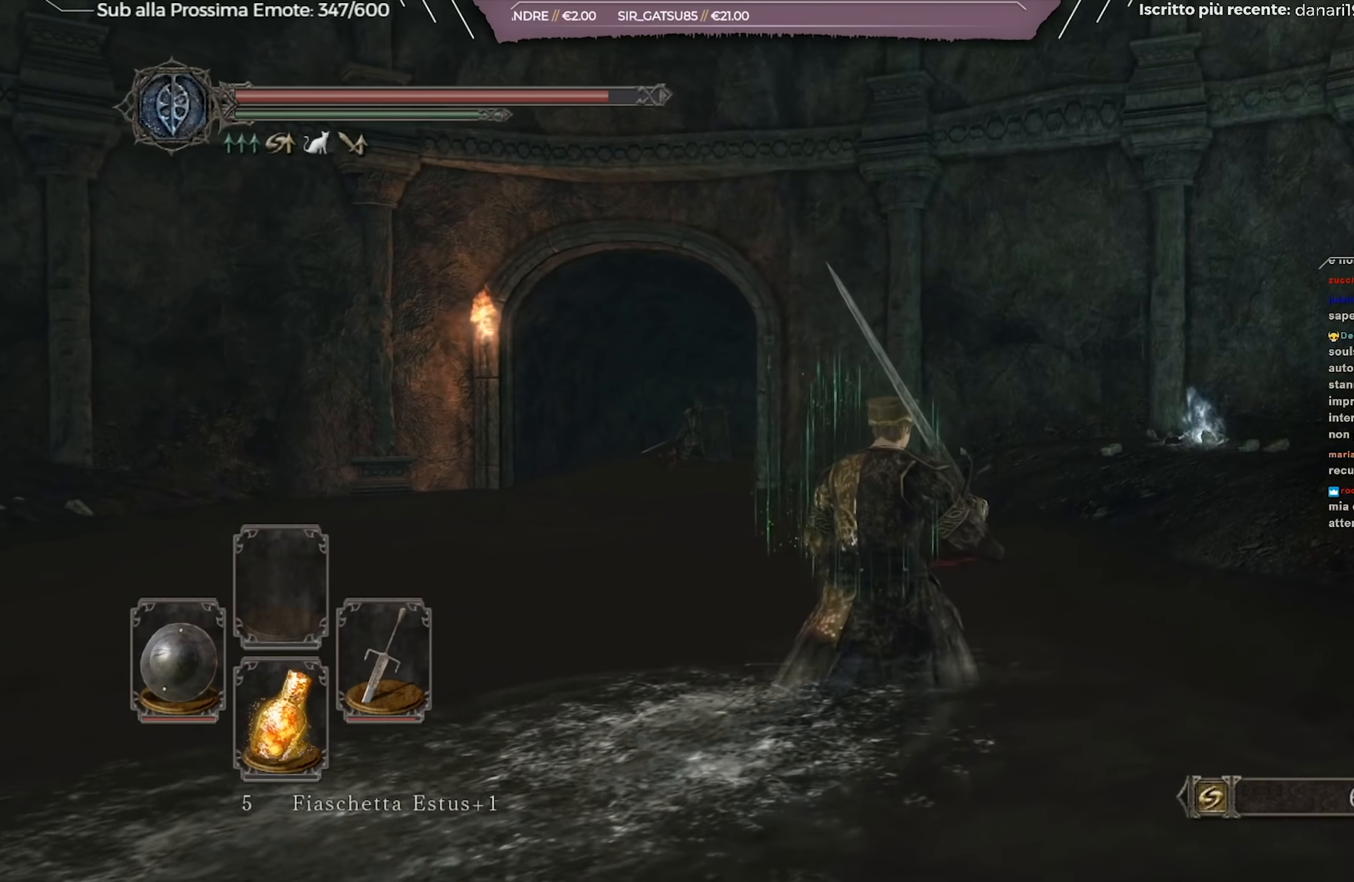
{"buttons": ["B"], "left_stick": "up-right", "right_stick": "down-left", "events": []}
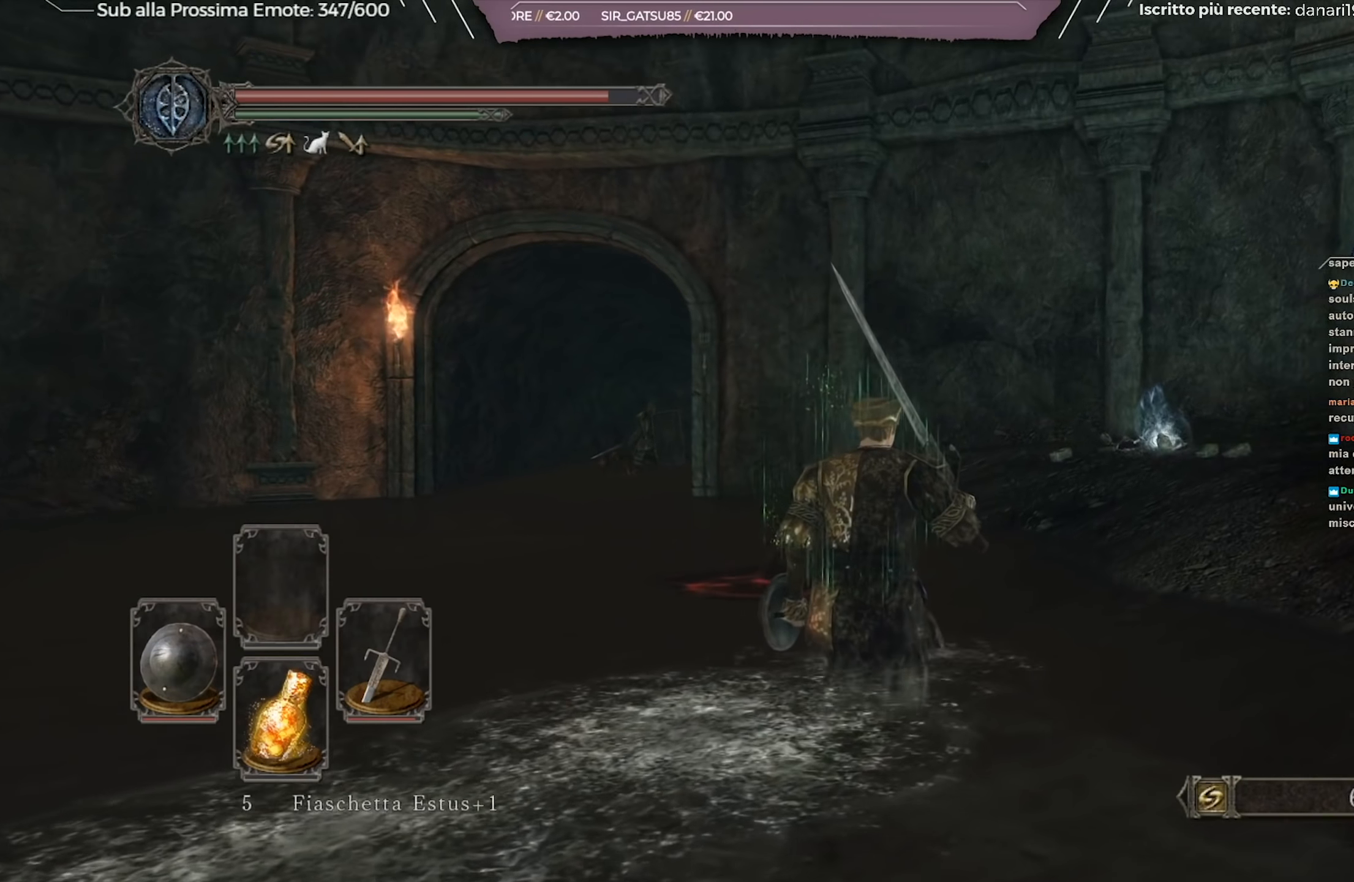
{"buttons": ["B"], "left_stick": "up-right", "right_stick": "down-left", "events": []}
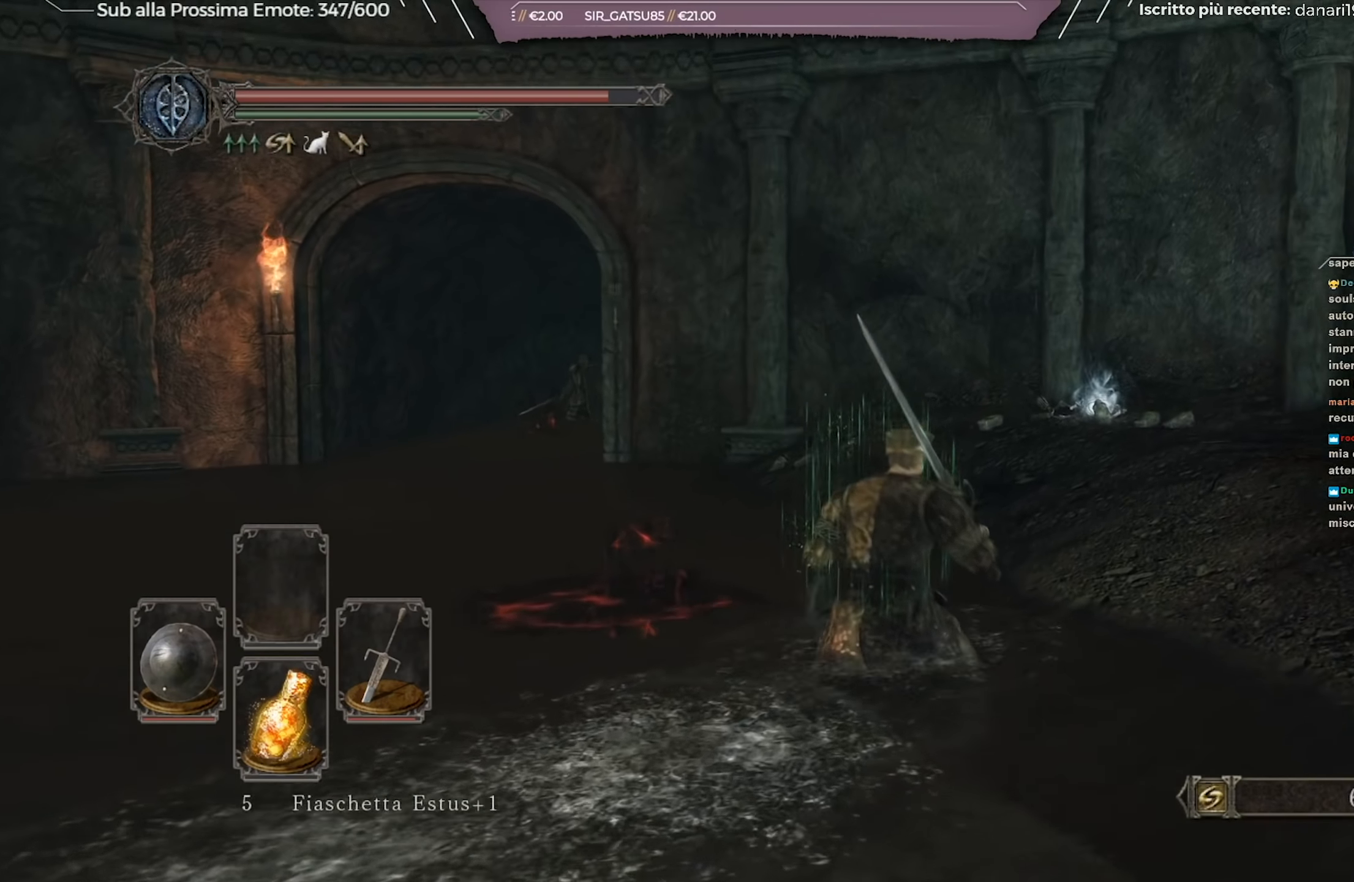
{"buttons": ["B"], "left_stick": "up-right", "right_stick": "down-left", "events": []}
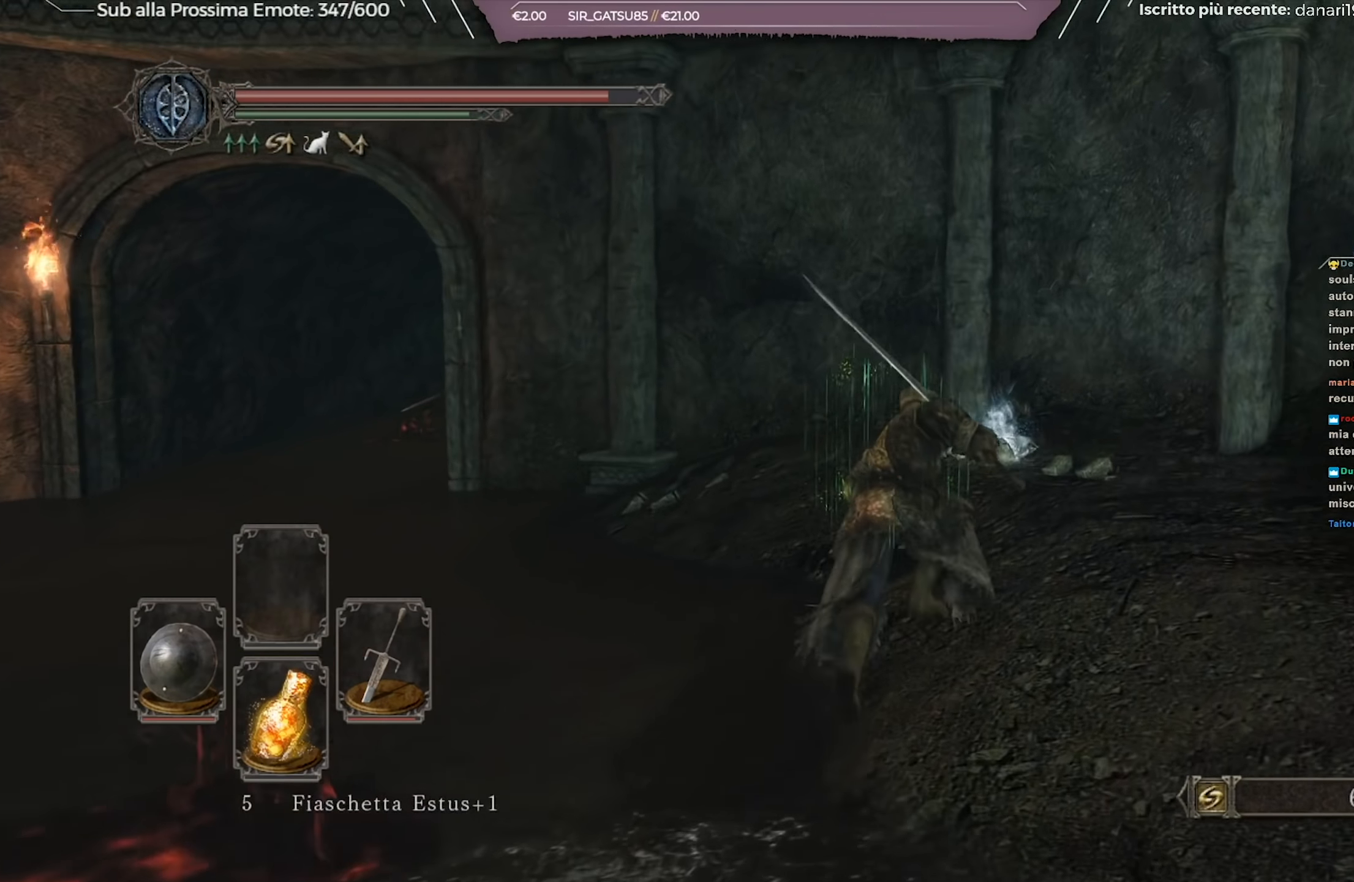
{"buttons": ["B"], "left_stick": "up-right", "right_stick": "center", "events": [[301, "right_stick", "left"], [417, "right_stick", "center"]]}
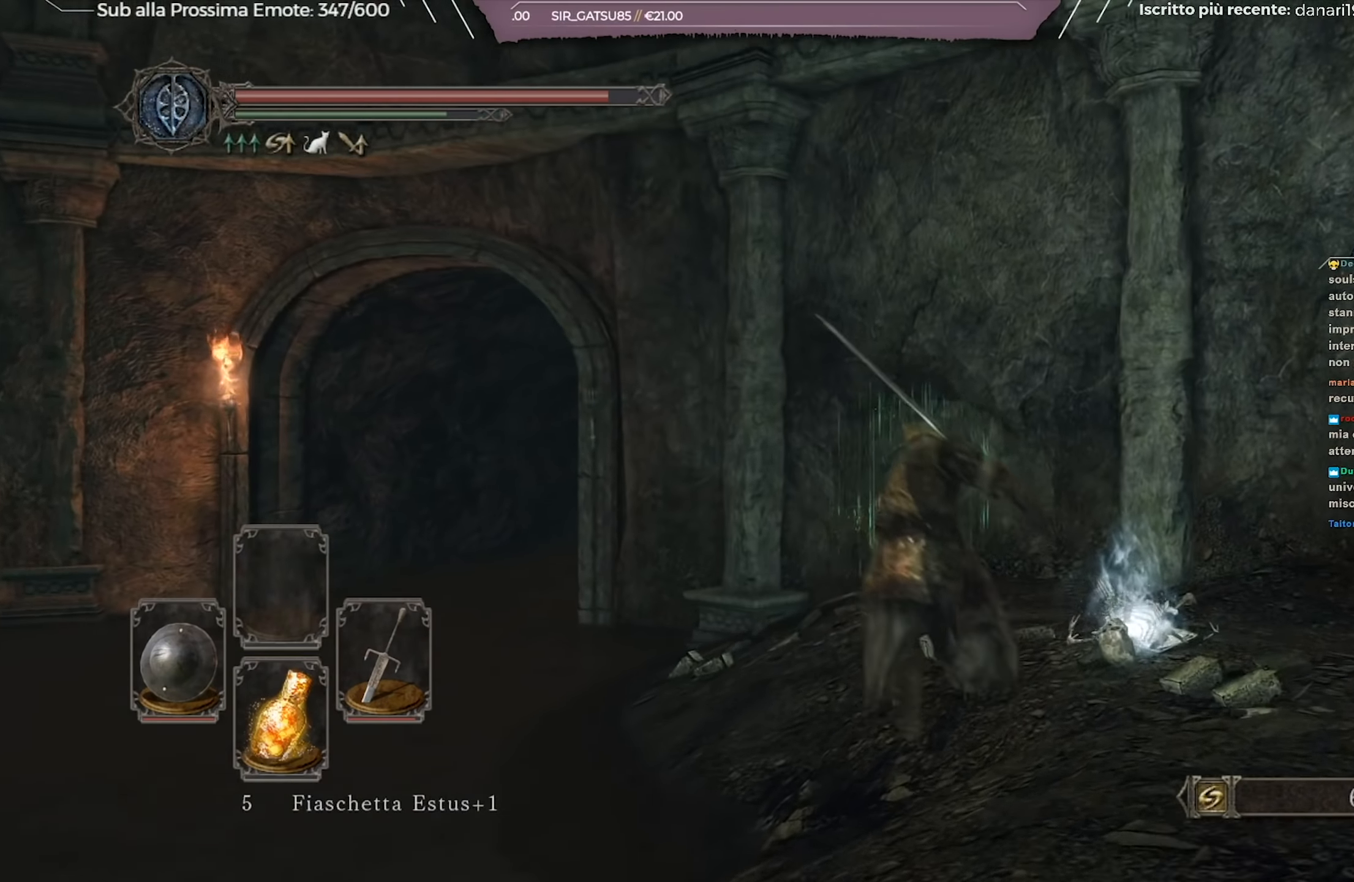
{"buttons": [], "left_stick": "up", "right_stick": "left", "events": [[33, "B", "up"], [117, "A", "down"], [183, "A", "up"], [467, "left_stick", "up"], [484, "right_stick", "left"]]}
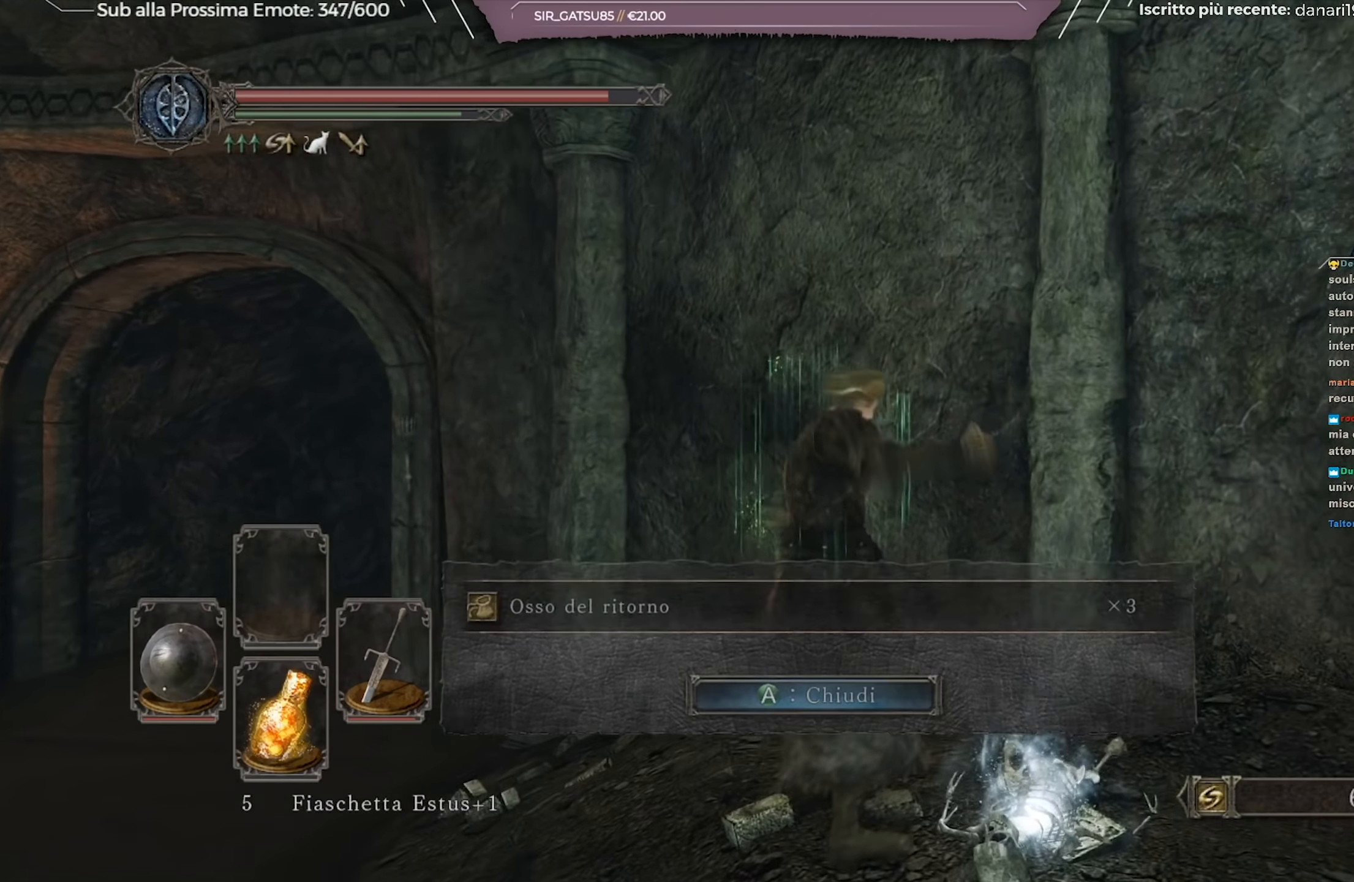
{"buttons": [], "left_stick": "up", "right_stick": "center", "events": [[235, "right_stick", "center"], [352, "A", "down"], [468, "A", "up"]]}
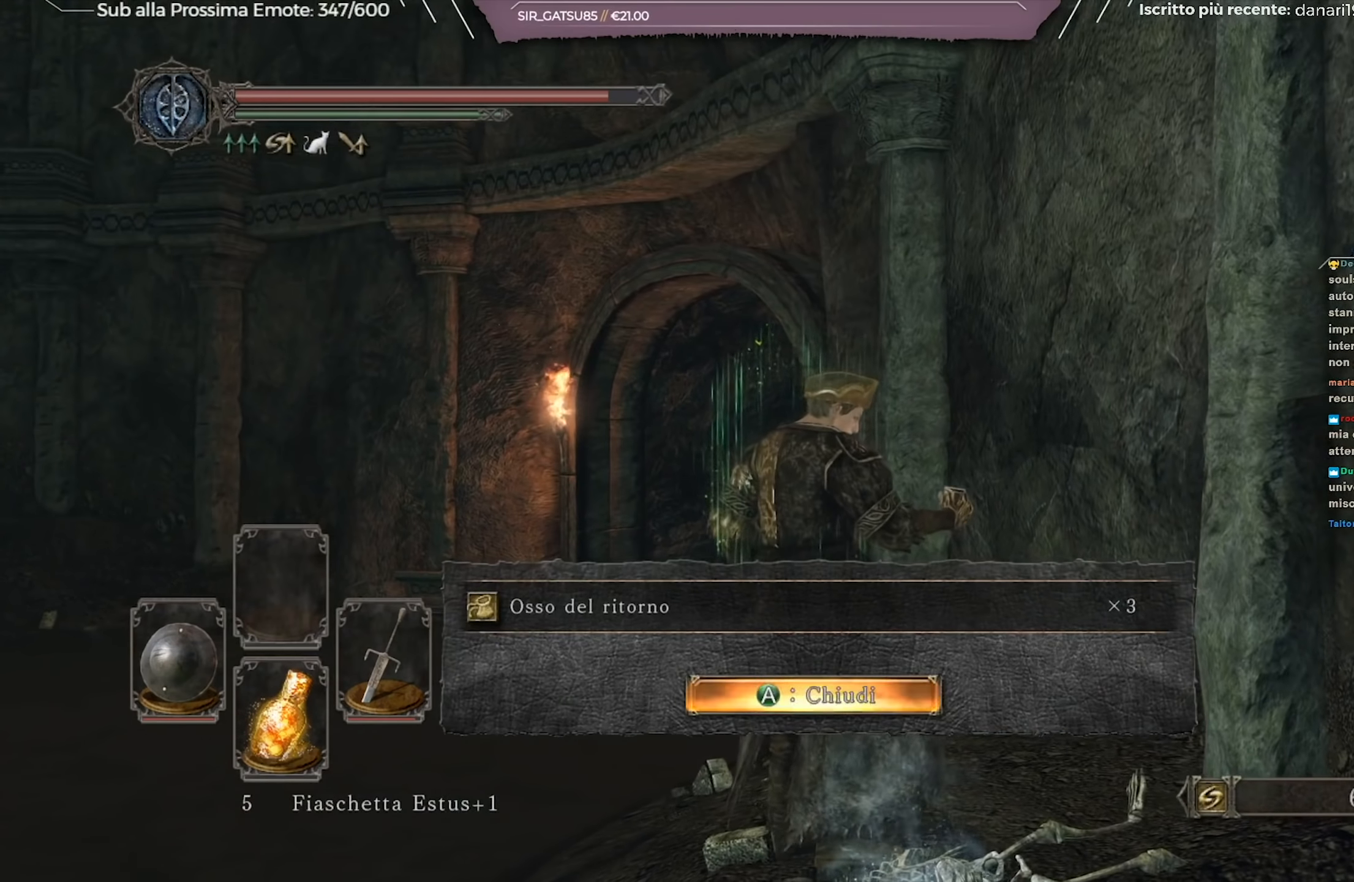
{"buttons": ["B"], "left_stick": "up-left", "right_stick": "center", "events": [[133, "left_stick", "up-left"], [167, "B", "down"]]}
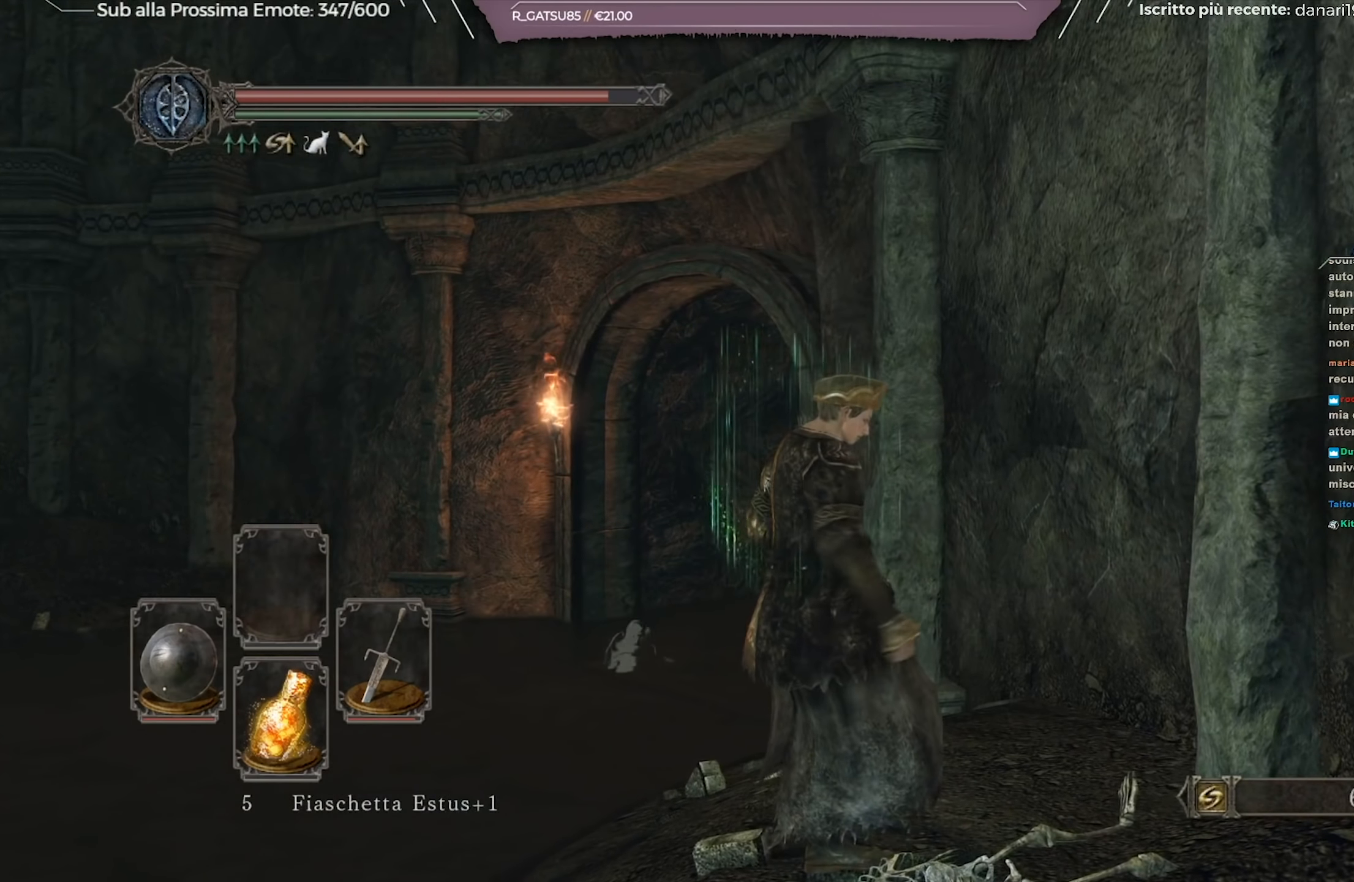
{"buttons": ["B"], "left_stick": "up-left", "right_stick": "center", "events": []}
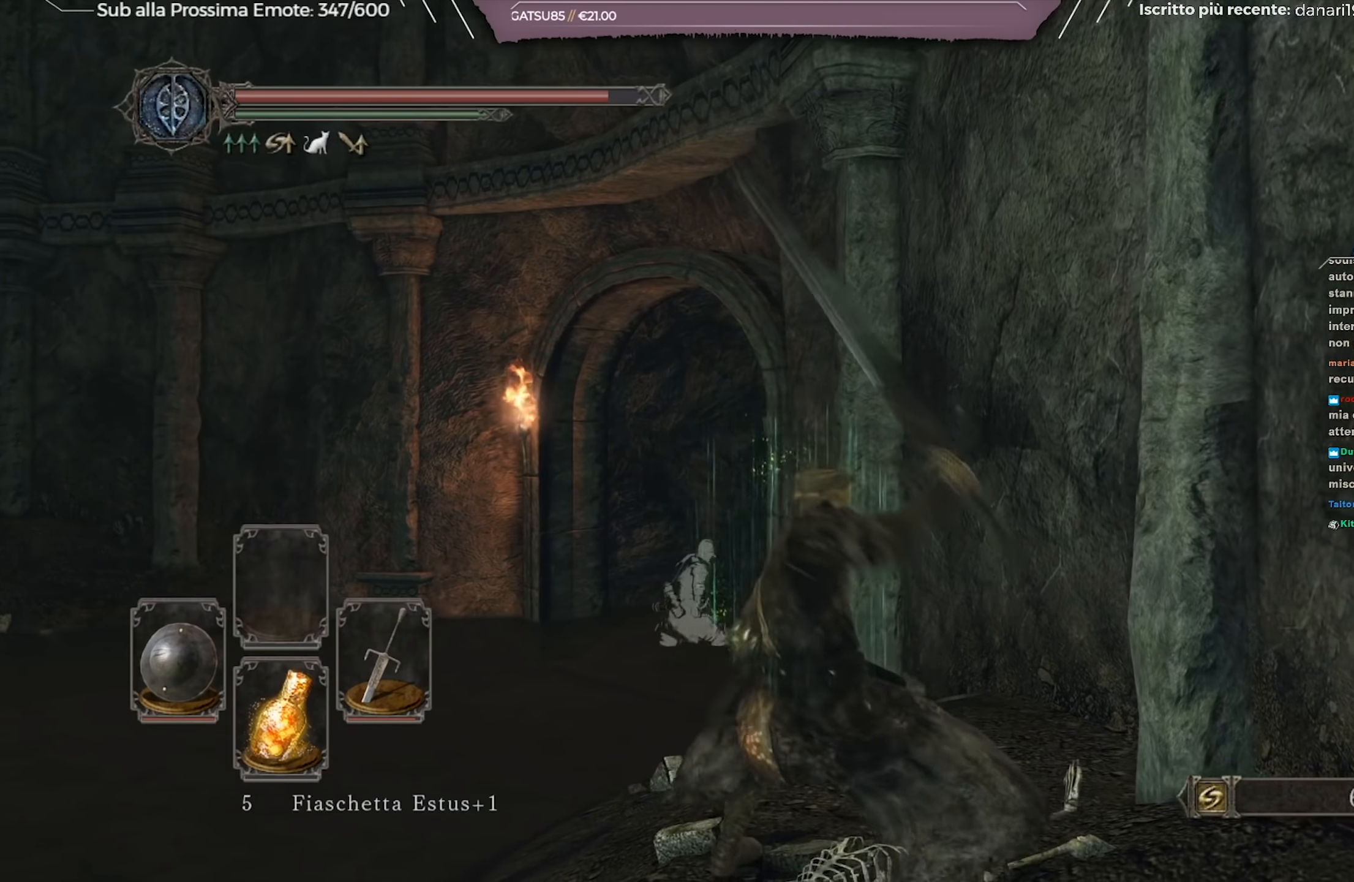
{"buttons": [], "left_stick": "up-left", "right_stick": "center", "events": [[300, "B", "up"]]}
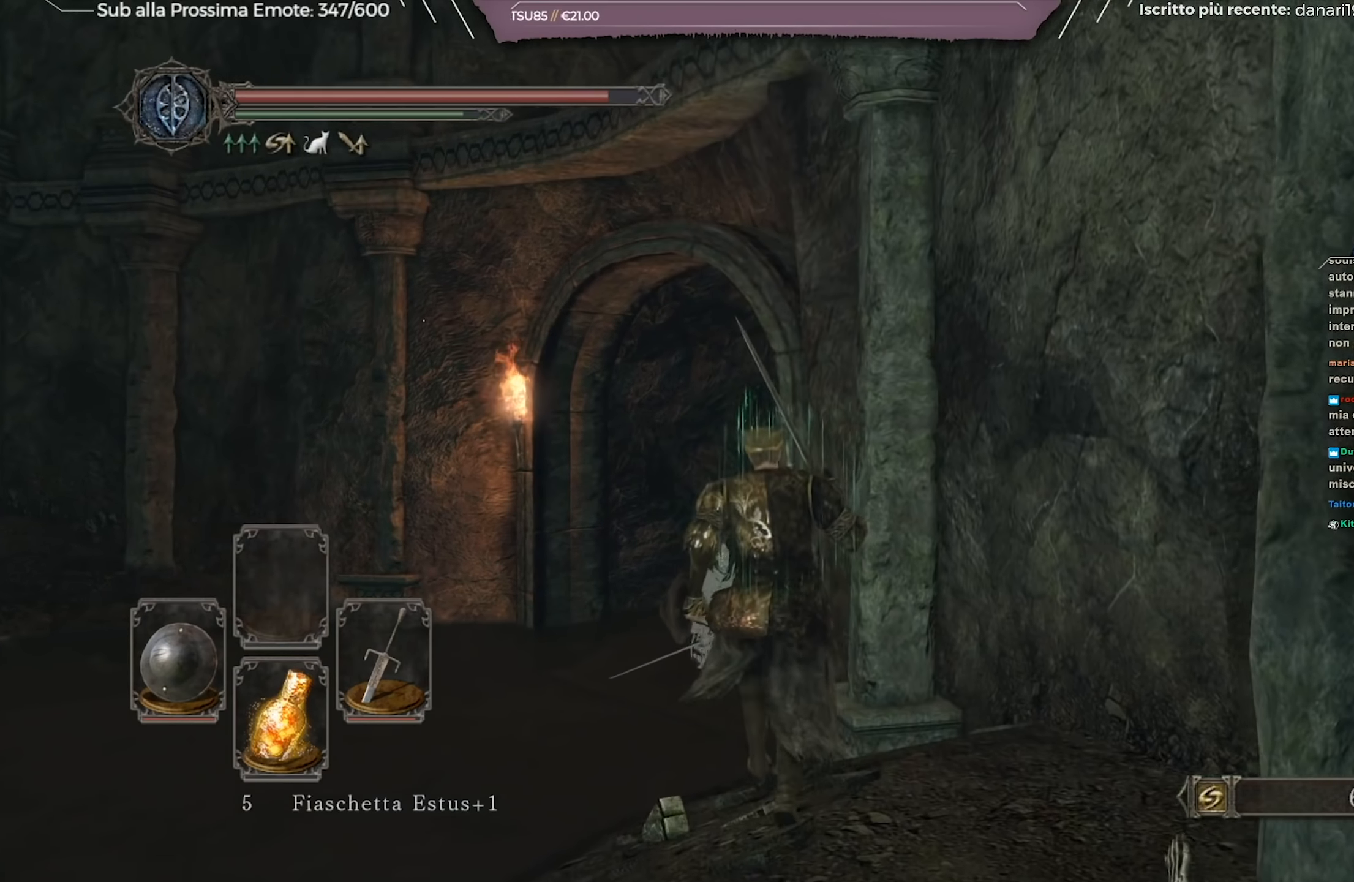
{"buttons": [], "left_stick": "up-left", "right_stick": "center", "events": [[284, "right_stick", "right"], [467, "right_stick", "center"]]}
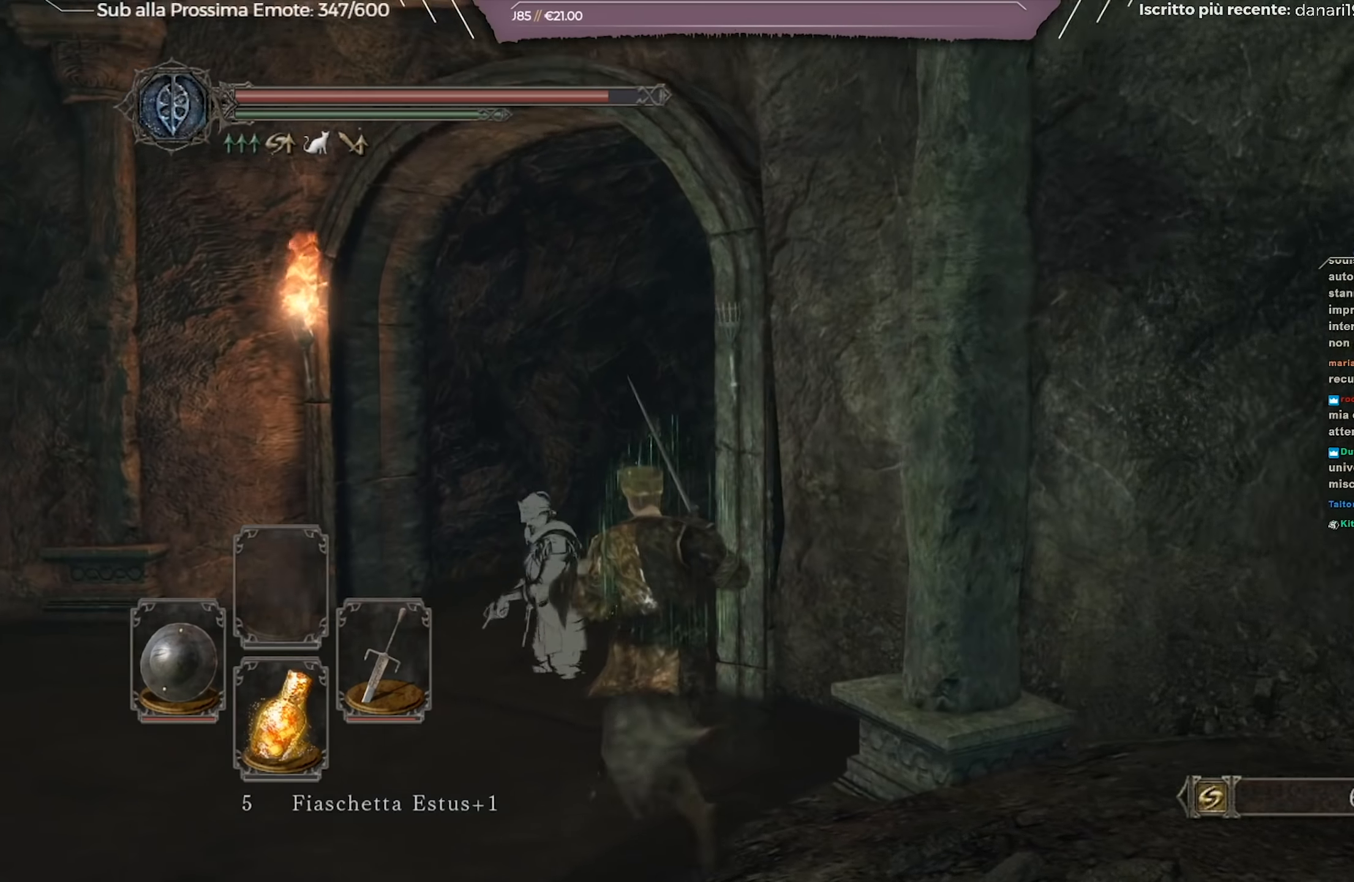
{"buttons": [], "left_stick": "up-left", "right_stick": "right", "events": [[83, "right_stick", "right"], [250, "right_stick", "center"], [400, "right_stick", "right"]]}
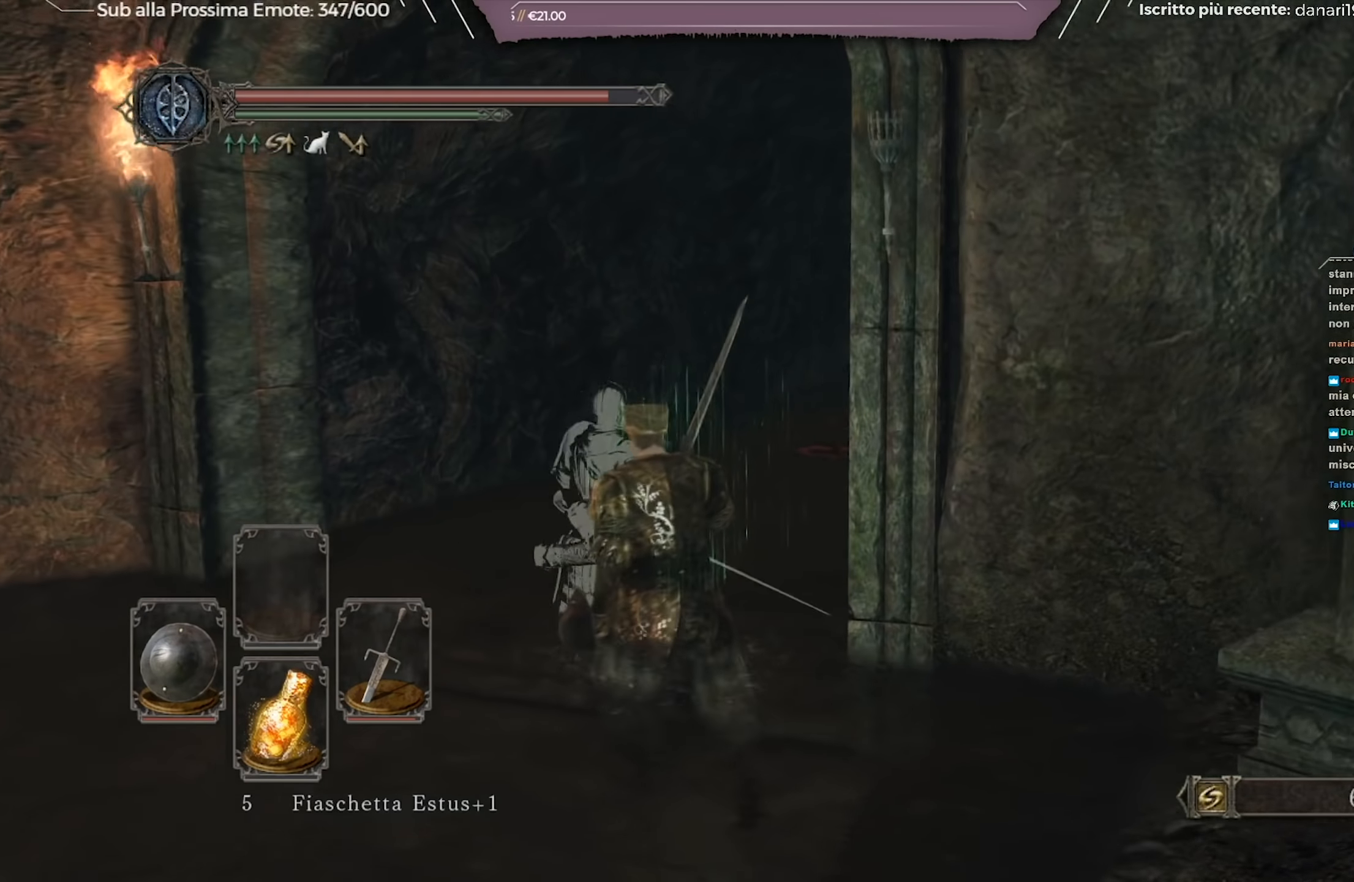
{"buttons": [], "left_stick": "up-left", "right_stick": "center", "events": [[67, "right_stick", "center"], [334, "right_stick", "right"], [484, "right_stick", "center"]]}
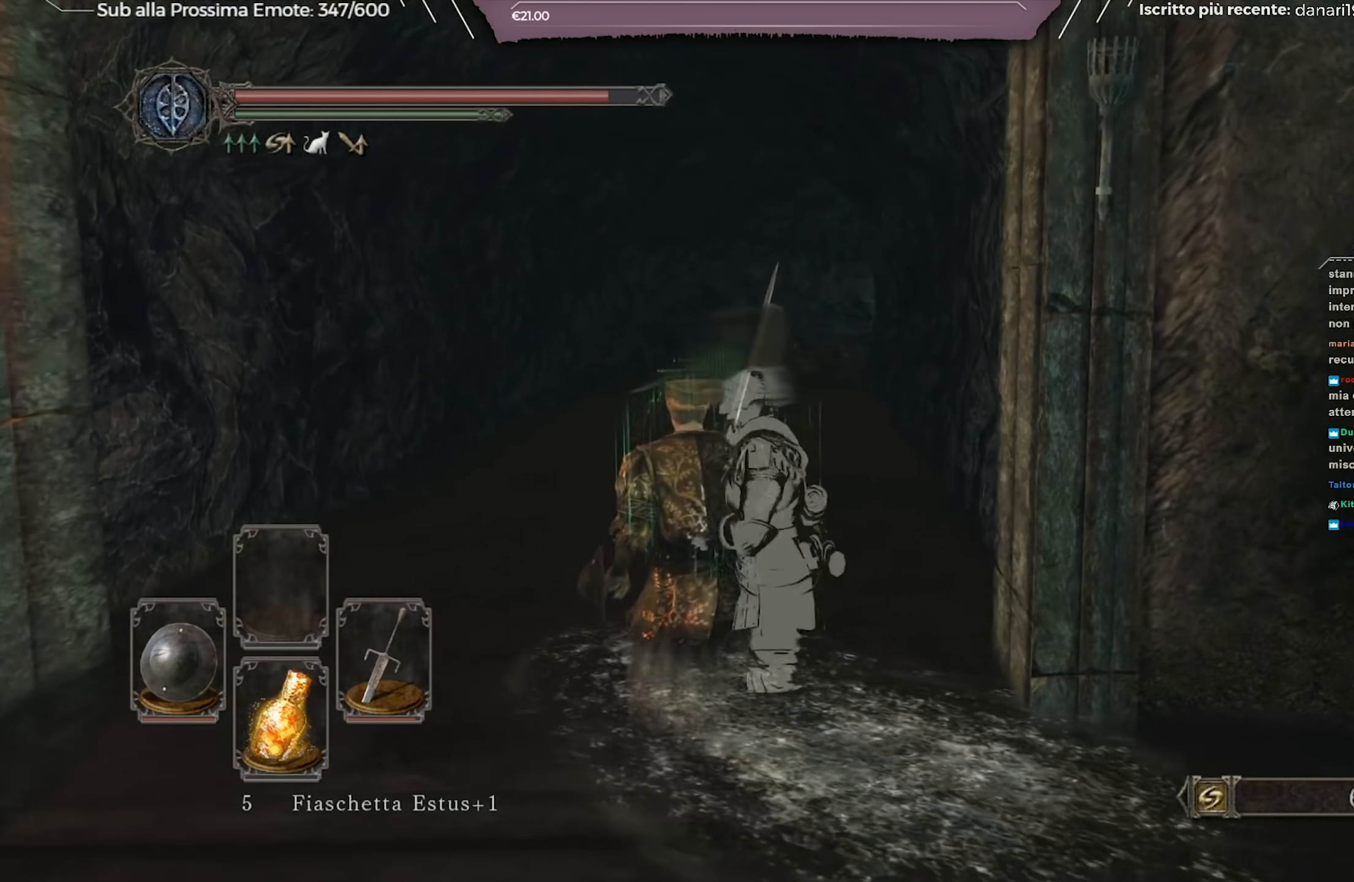
{"buttons": [], "left_stick": "center", "right_stick": "center", "events": [[150, "left_stick", "center"]]}
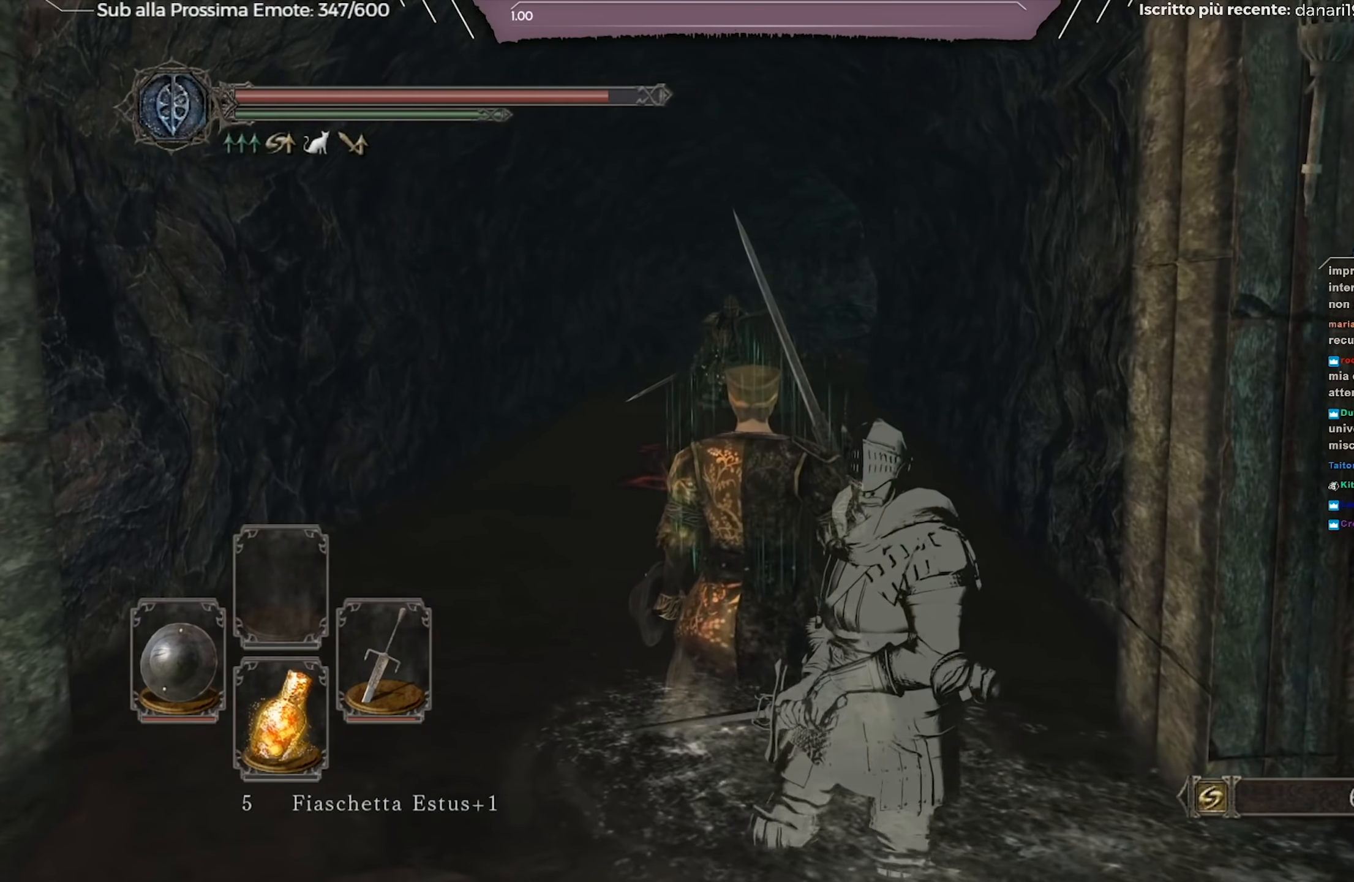
{"buttons": [], "left_stick": "center", "right_stick": "center", "events": []}
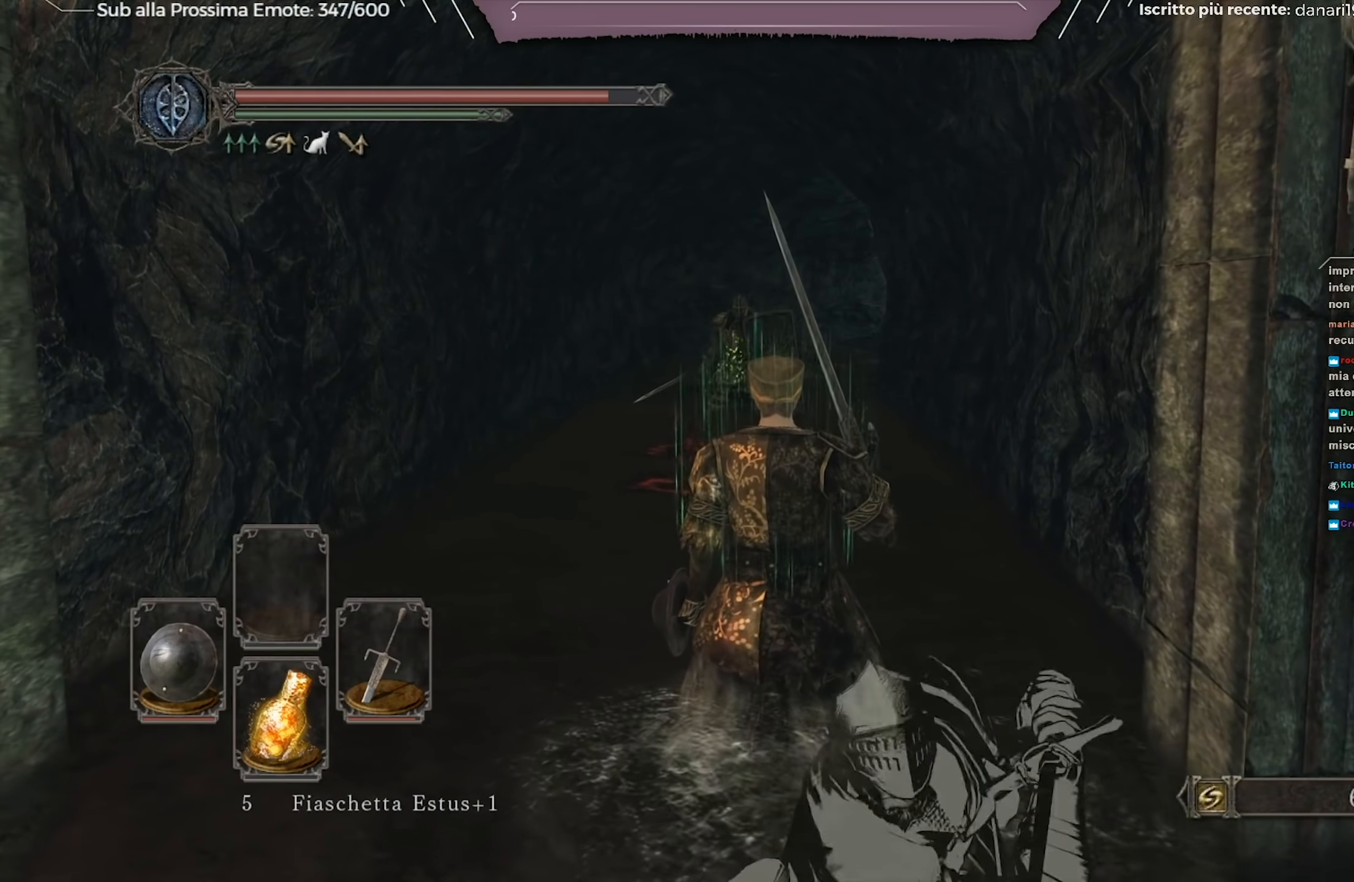
{"buttons": [], "left_stick": "center", "right_stick": "center", "events": []}
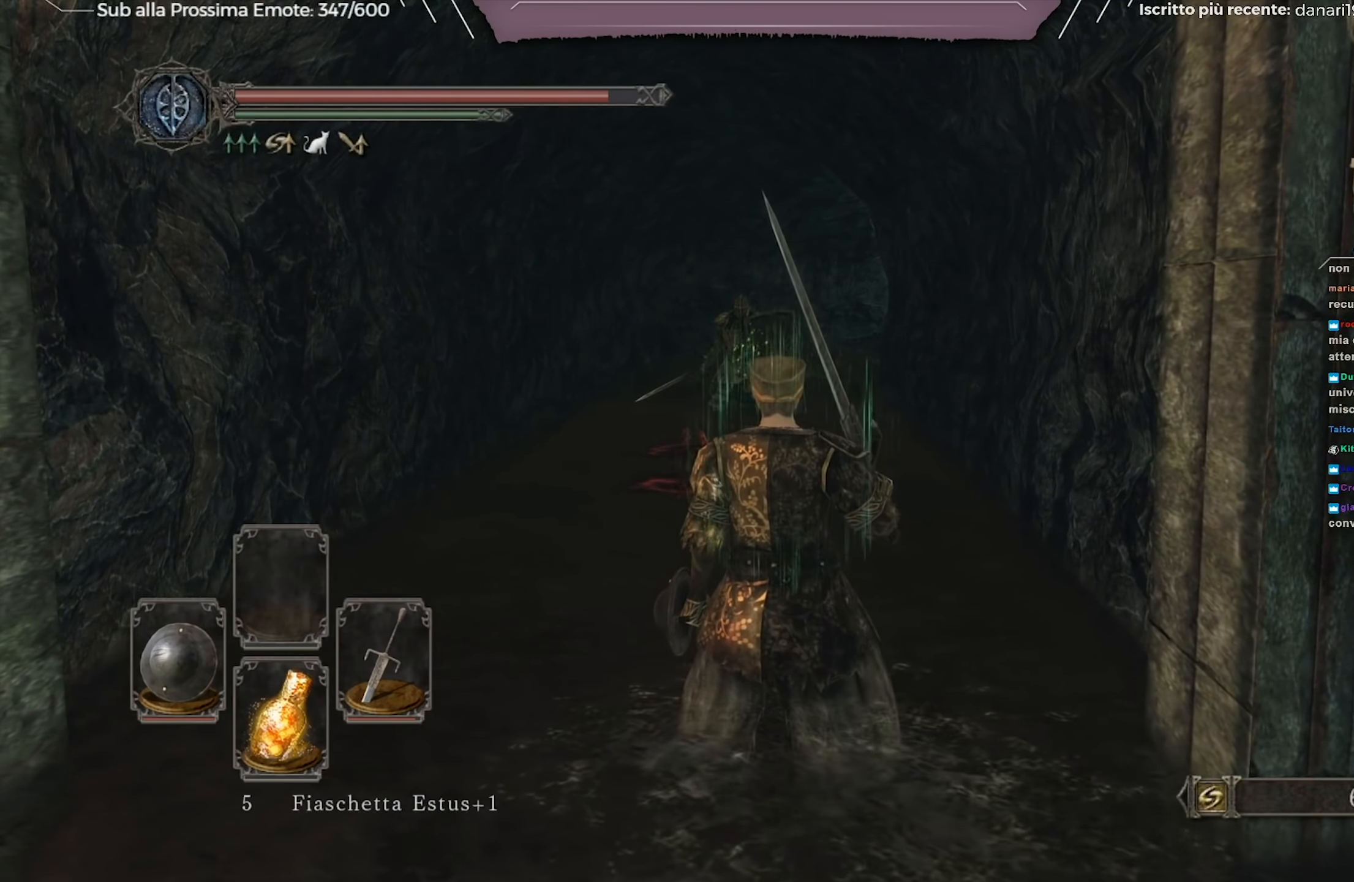
{"buttons": [], "left_stick": "center", "right_stick": "center", "events": []}
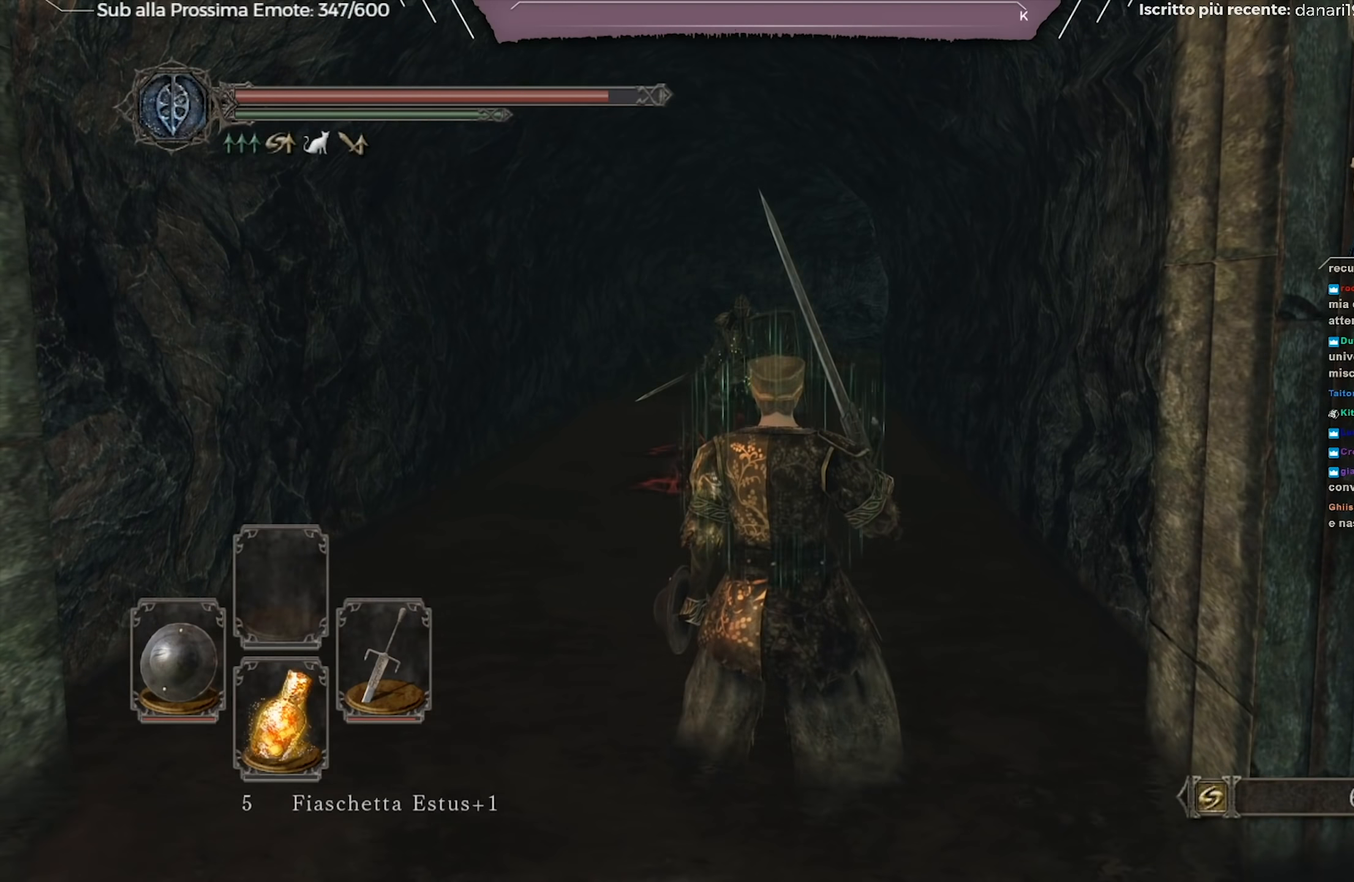
{"buttons": [], "left_stick": "center", "right_stick": "center", "events": []}
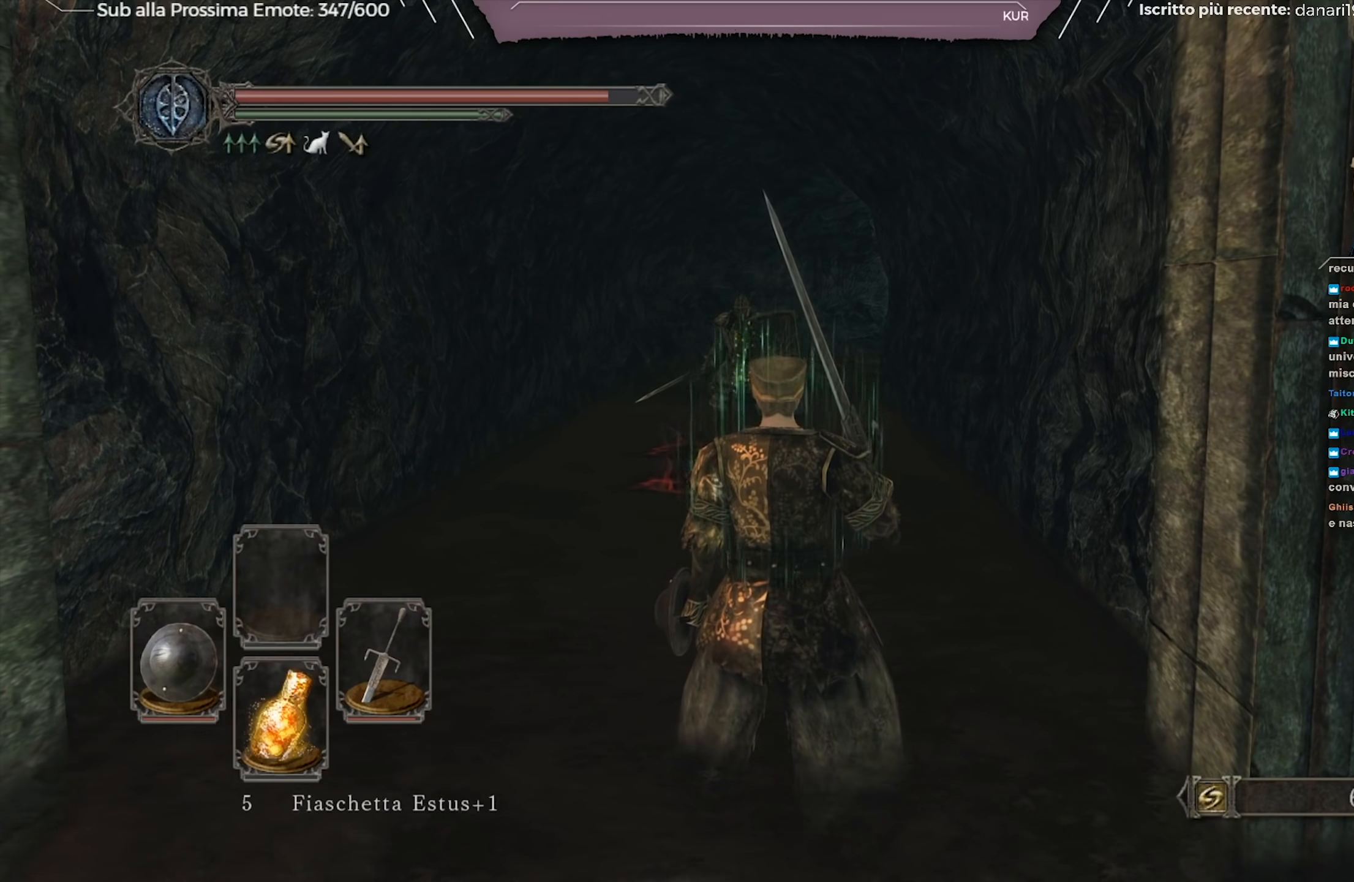
{"buttons": [], "left_stick": "center", "right_stick": "center", "events": []}
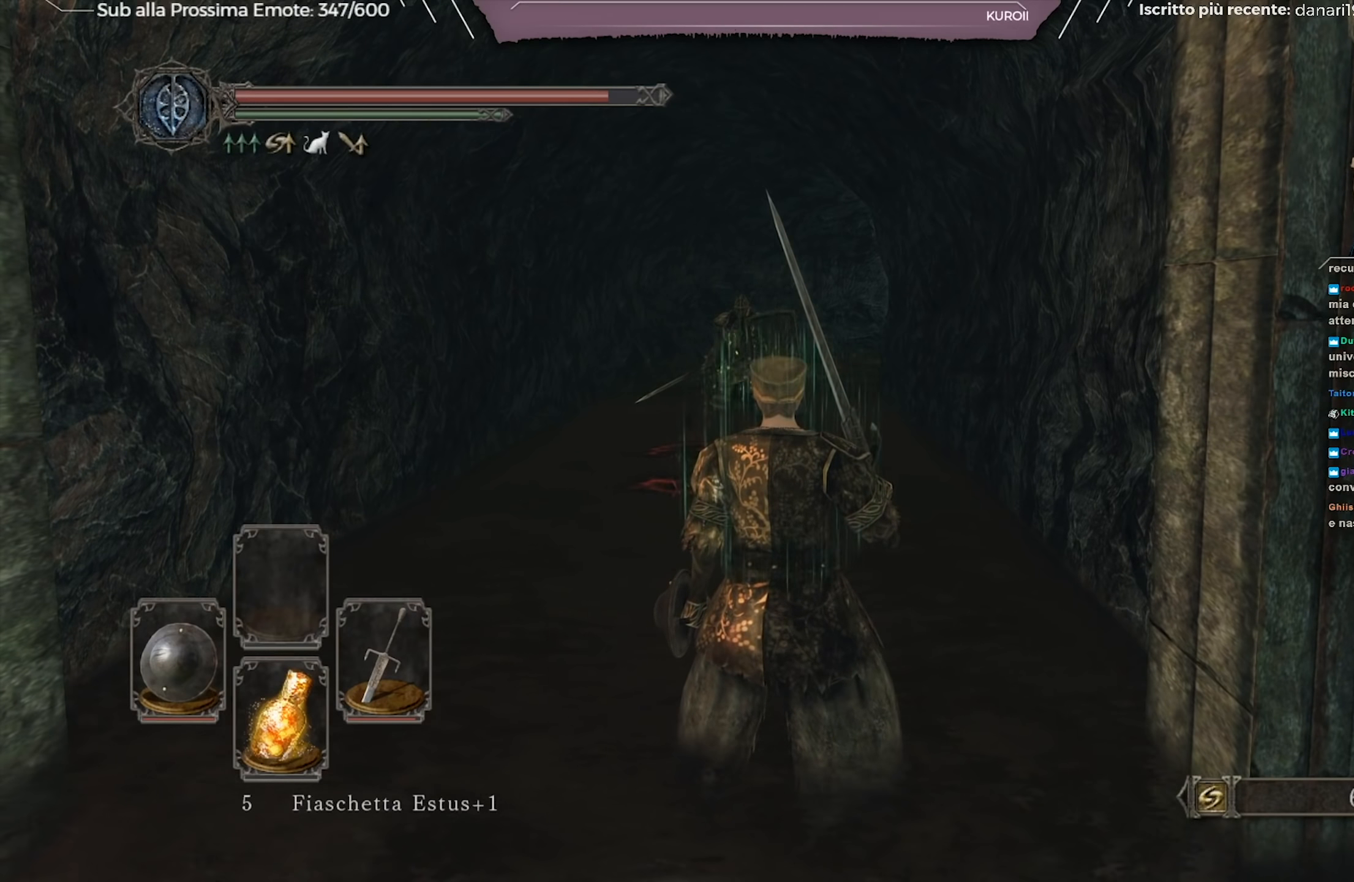
{"buttons": [], "left_stick": "center", "right_stick": "center", "events": []}